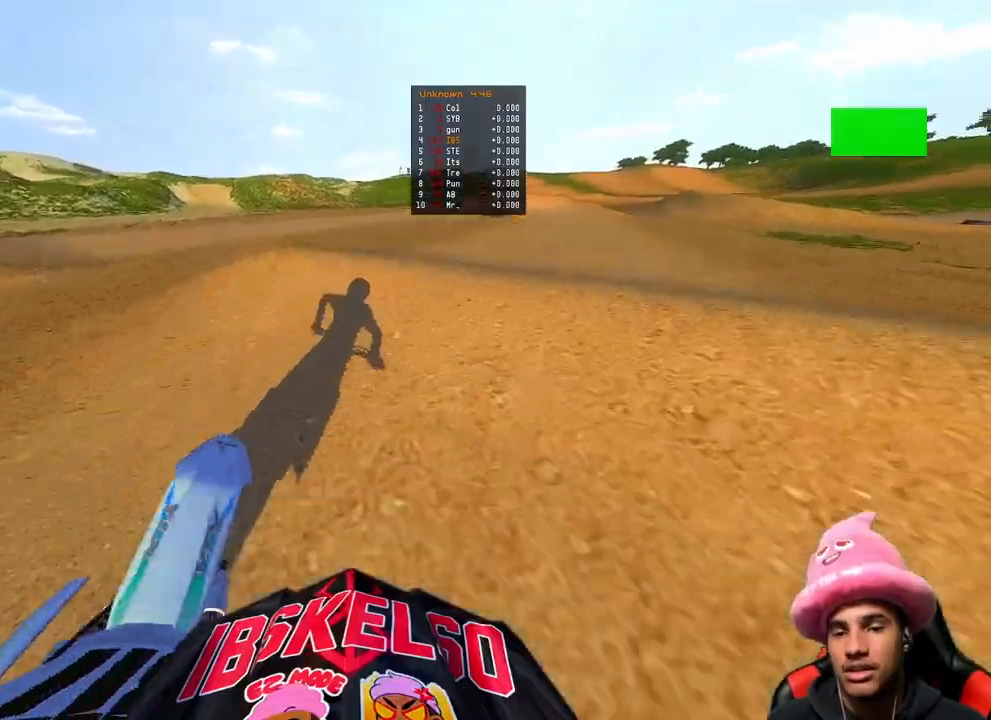
Gameplay with a controller (PlayStation layout); each line is a JSON object with the inputs held at the frame after it. "events" lists button and stick changes between this image and that frame as [ms after this image, input, new state], when the widget could be followed in between. Not read: other_buttons.
{"buttons": ["R2"], "left_stick": "up-right", "right_stick": "up", "events": [[50, "R3", "down"], [167, "R3", "up"], [283, "R3", "down"], [400, "R3", "up"], [400, "right_stick", "up"]]}
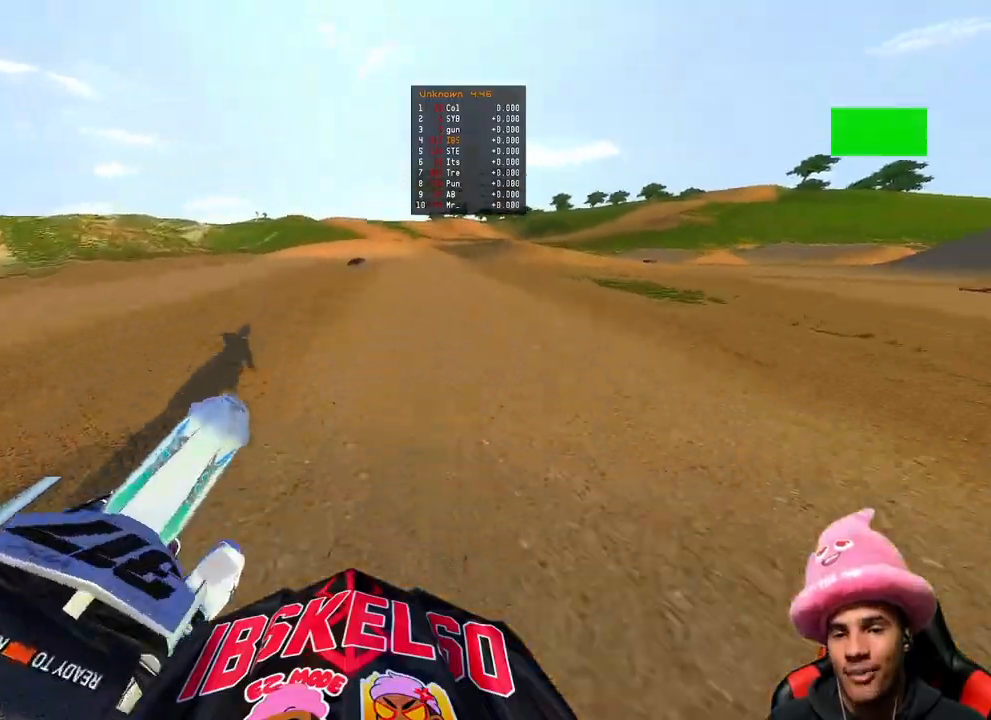
{"buttons": ["R2"], "left_stick": "up-right", "right_stick": "up-left", "events": [[100, "right_stick", "up-left"]]}
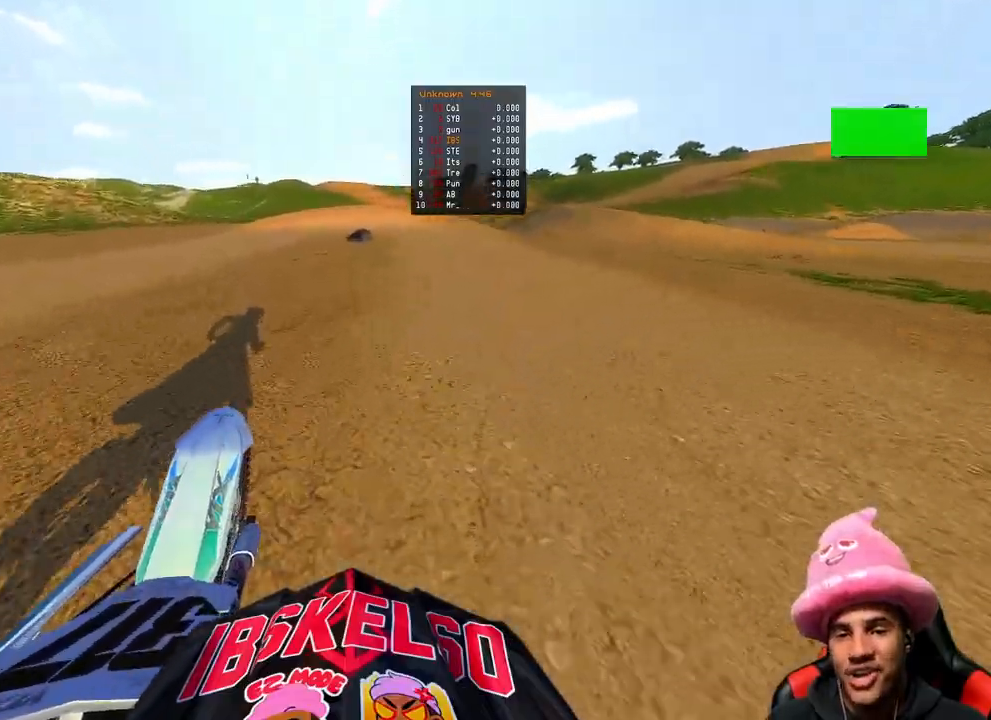
{"buttons": ["R2", "TOUCHPAD"], "left_stick": "up", "right_stick": "center", "events": [[117, "R3", "down"], [233, "R3", "up"], [333, "left_stick", "up"], [350, "right_stick", "center"], [417, "TOUCHPAD", "down"]]}
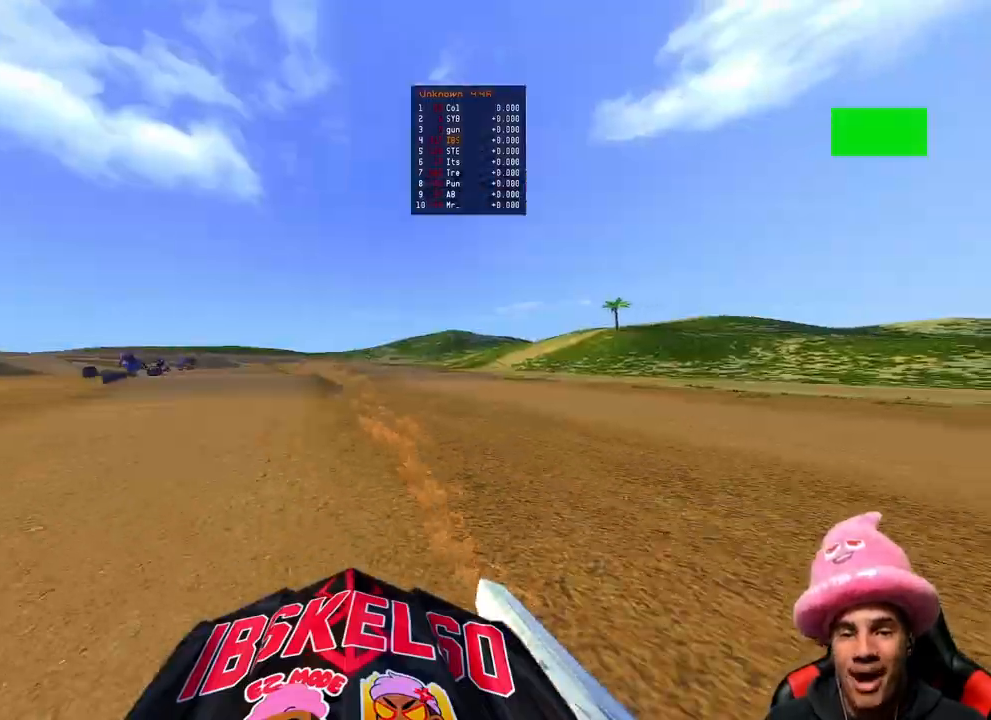
{"buttons": [], "left_stick": "up", "right_stick": "down", "events": [[167, "TOUCHPAD", "up"], [250, "R2", "up"], [417, "right_stick", "down"]]}
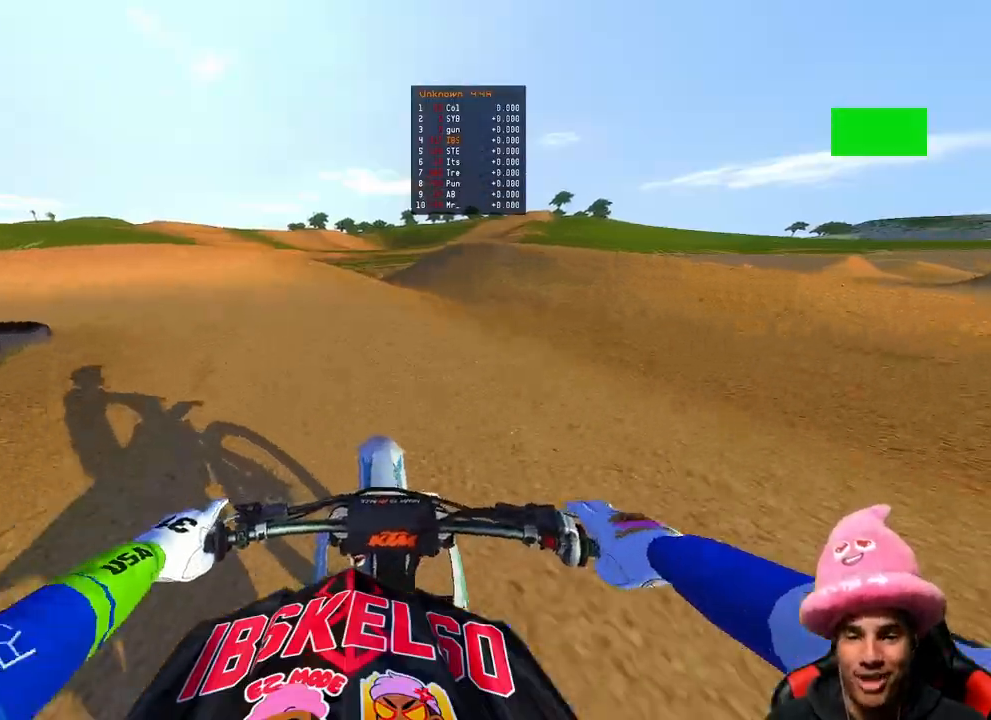
{"buttons": [], "left_stick": "up-left", "right_stick": "down-right", "events": [[67, "left_stick", "up-left"], [483, "right_stick", "down-right"]]}
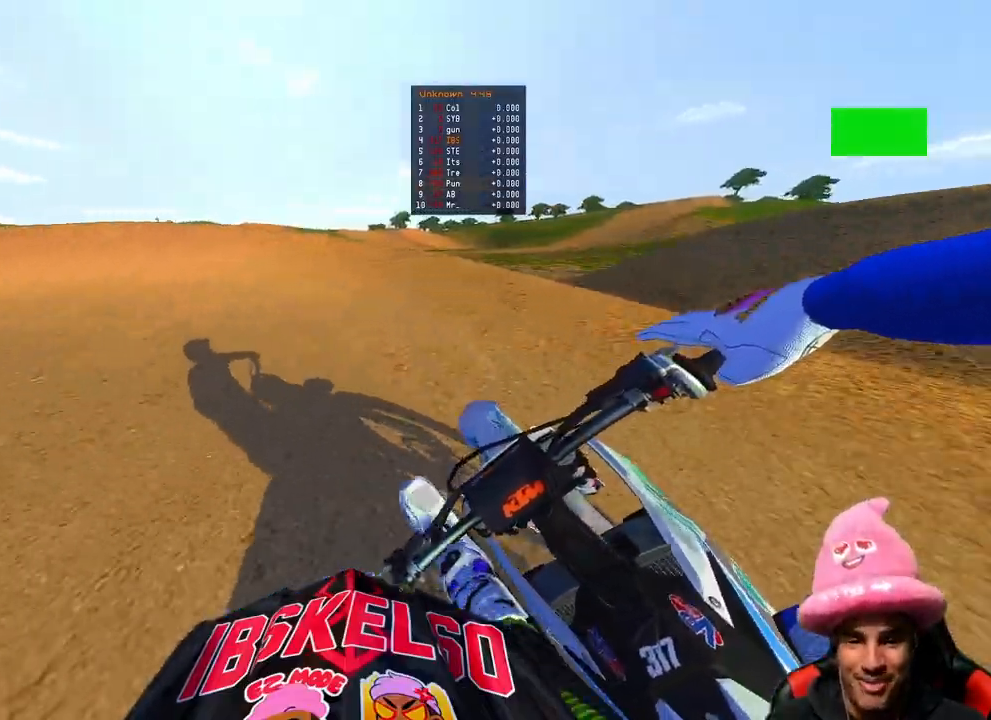
{"buttons": [], "left_stick": "up-left", "right_stick": "right", "events": [[33, "R2", "down"], [100, "right_stick", "right"], [400, "R2", "up"]]}
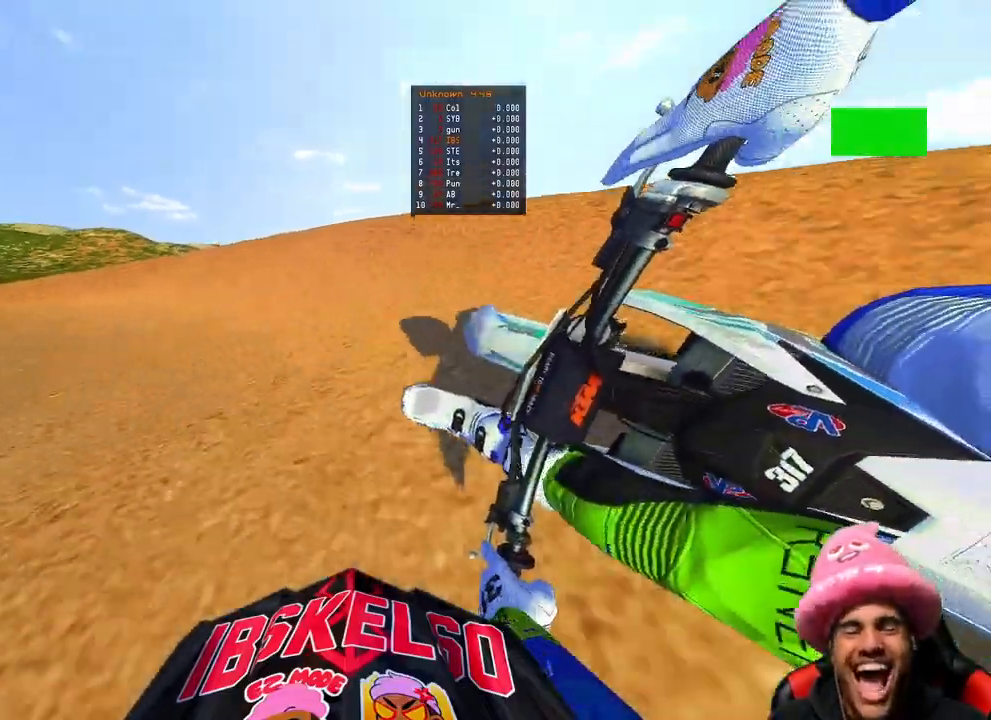
{"buttons": ["R2"], "left_stick": "up-left", "right_stick": "right", "events": [[267, "R2", "down"]]}
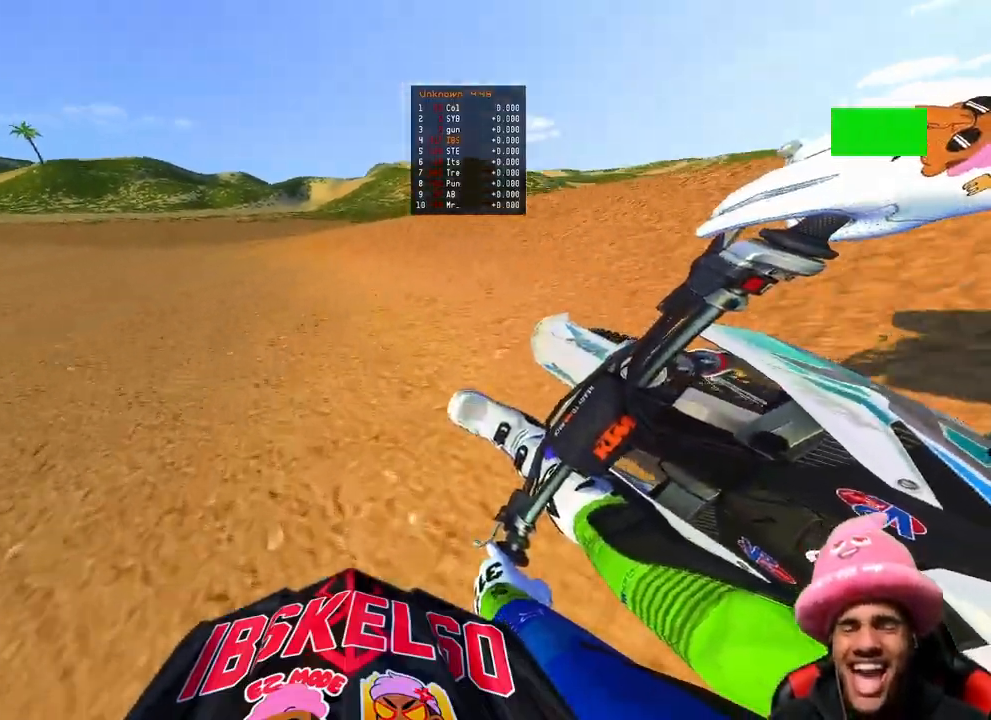
{"buttons": ["R2"], "left_stick": "up-left", "right_stick": "right", "events": [[333, "R2", "up"], [417, "R2", "down"]]}
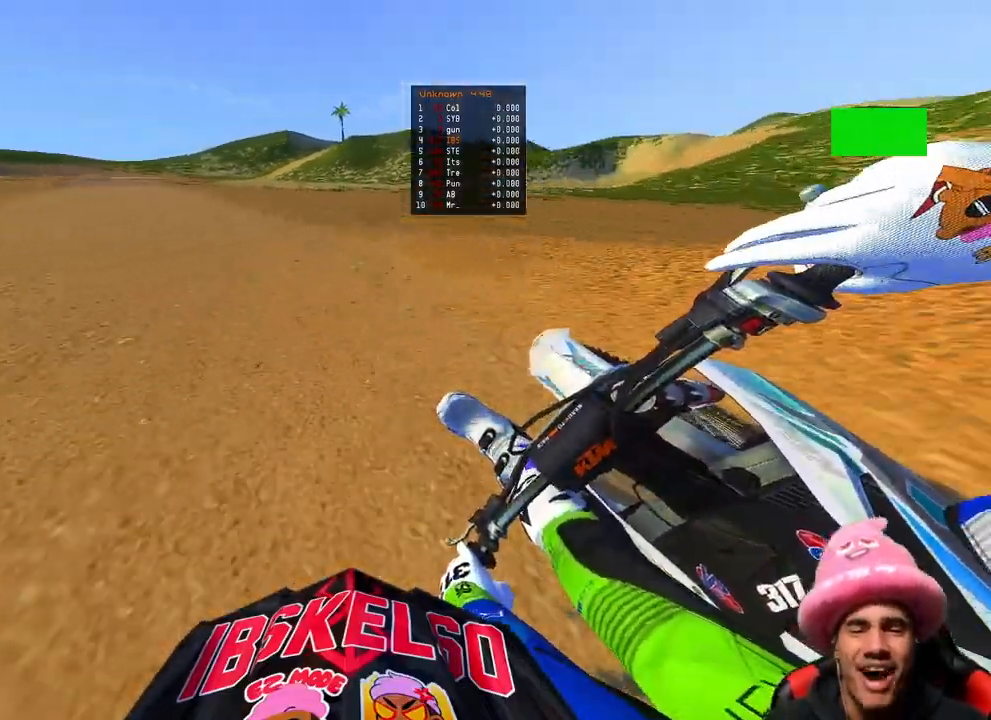
{"buttons": ["R2", "R3"], "left_stick": "up-left", "right_stick": "center", "events": [[500, "R3", "down"], [500, "right_stick", "center"]]}
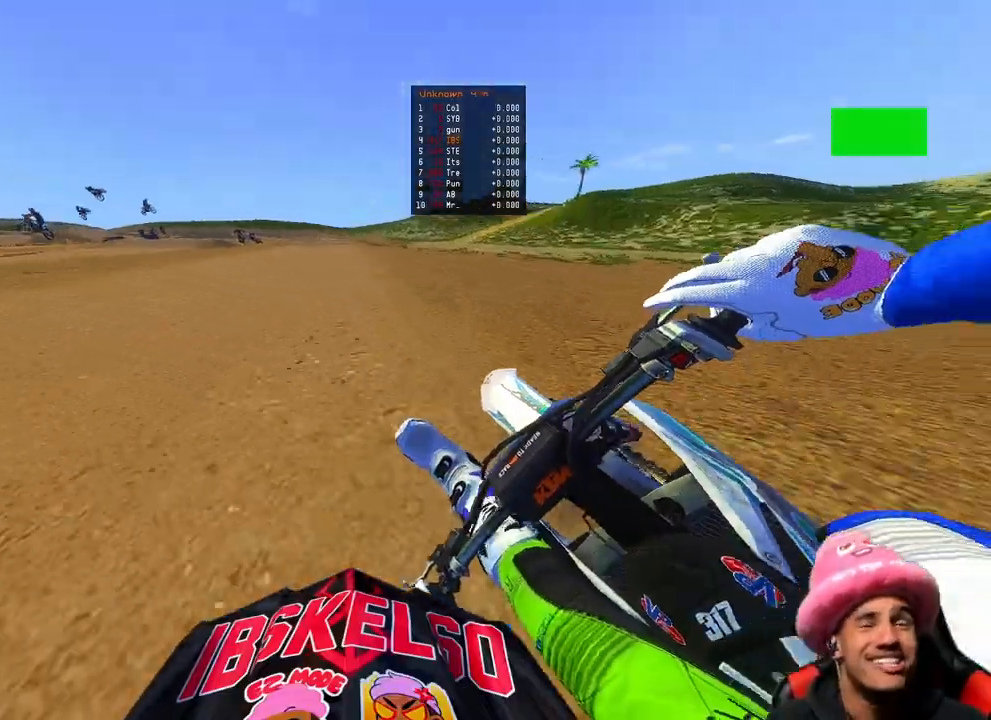
{"buttons": ["R2"], "left_stick": "right", "right_stick": "down-left", "events": [[117, "R3", "up"], [117, "right_stick", "down-left"], [167, "right_stick", "down"], [267, "left_stick", "center"], [350, "left_stick", "up-right"], [383, "right_stick", "down-left"], [400, "left_stick", "right"]]}
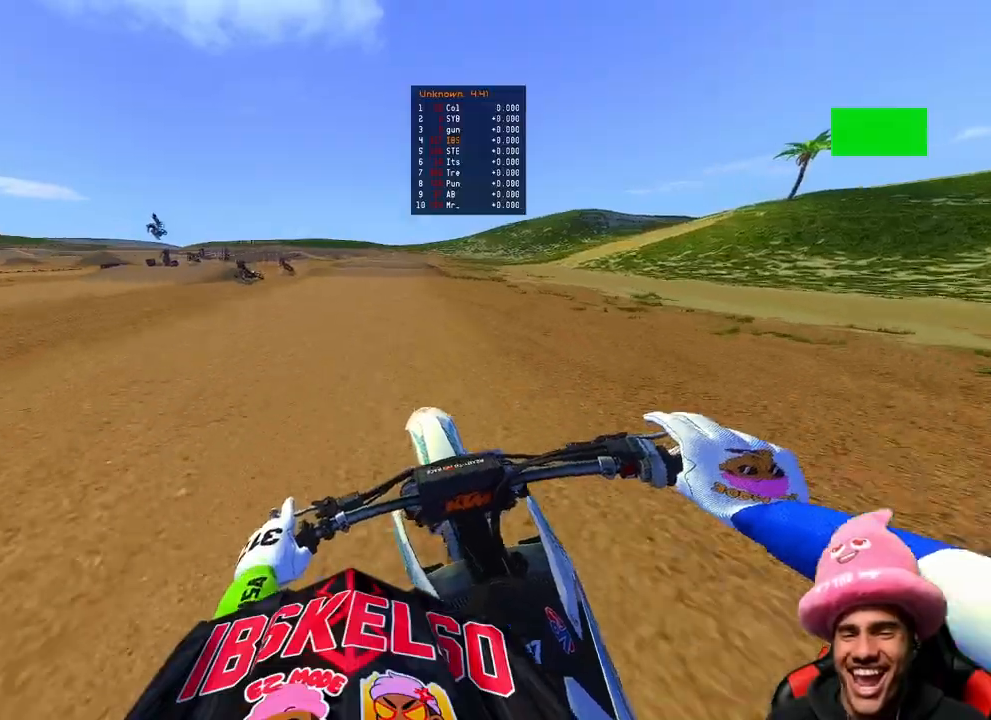
{"buttons": ["R2"], "left_stick": "up-right", "right_stick": "down-left", "events": [[300, "left_stick", "up-right"]]}
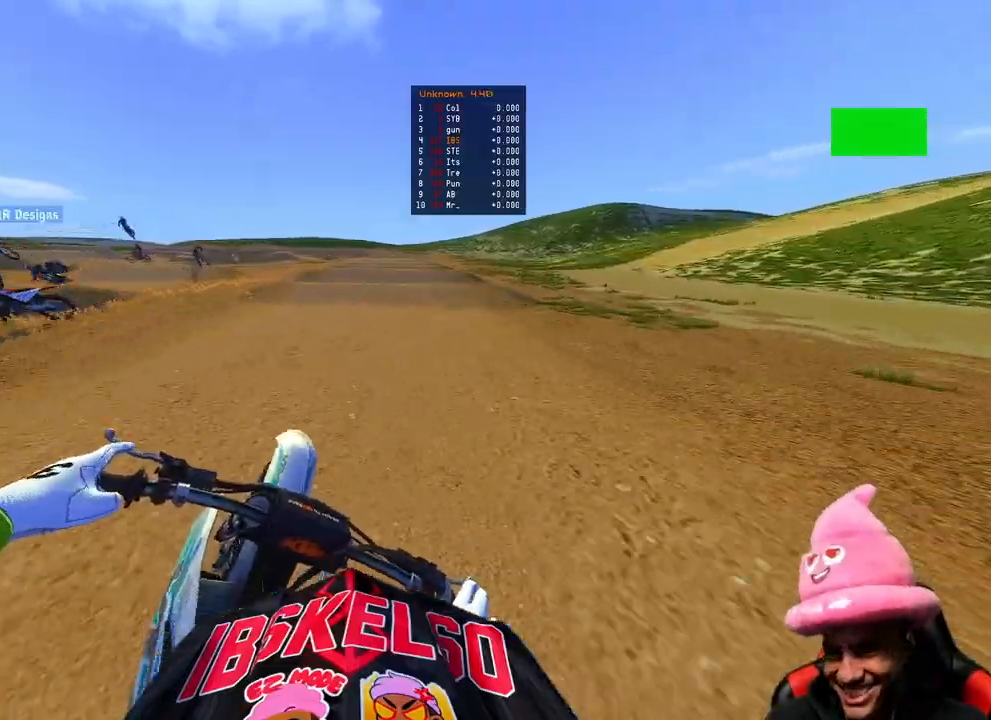
{"buttons": ["R2"], "left_stick": "center", "right_stick": "down", "events": [[133, "R3", "down"], [233, "R3", "up"], [300, "R3", "down"], [300, "right_stick", "down"], [417, "R3", "up"], [450, "left_stick", "center"]]}
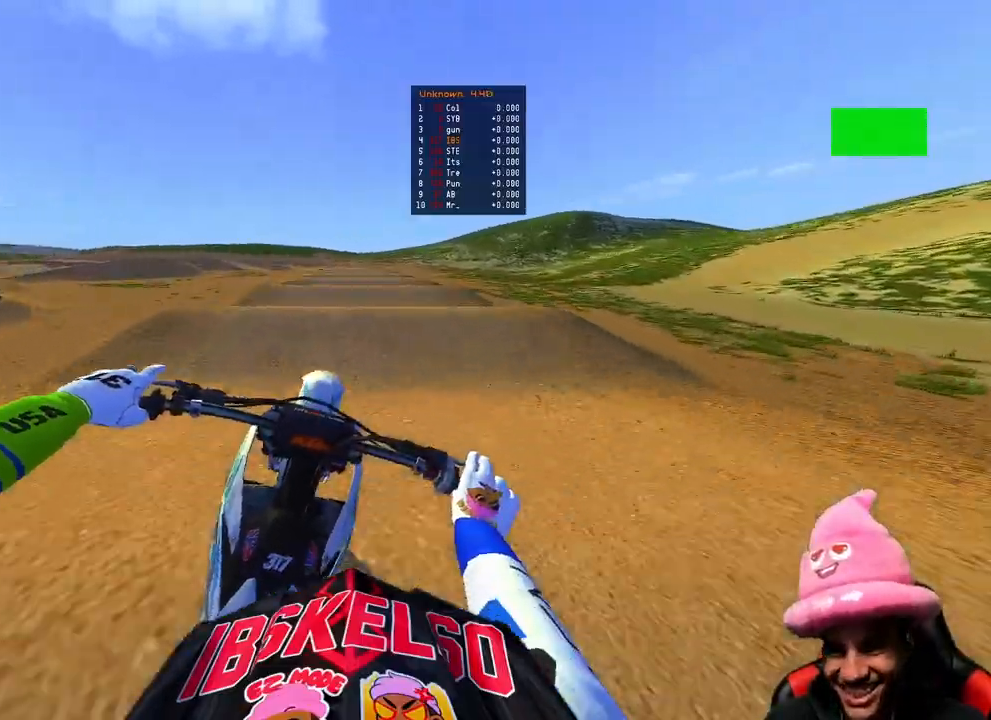
{"buttons": ["R2"], "left_stick": "center", "right_stick": "down", "events": [[200, "right_stick", "center"], [317, "right_stick", "down"]]}
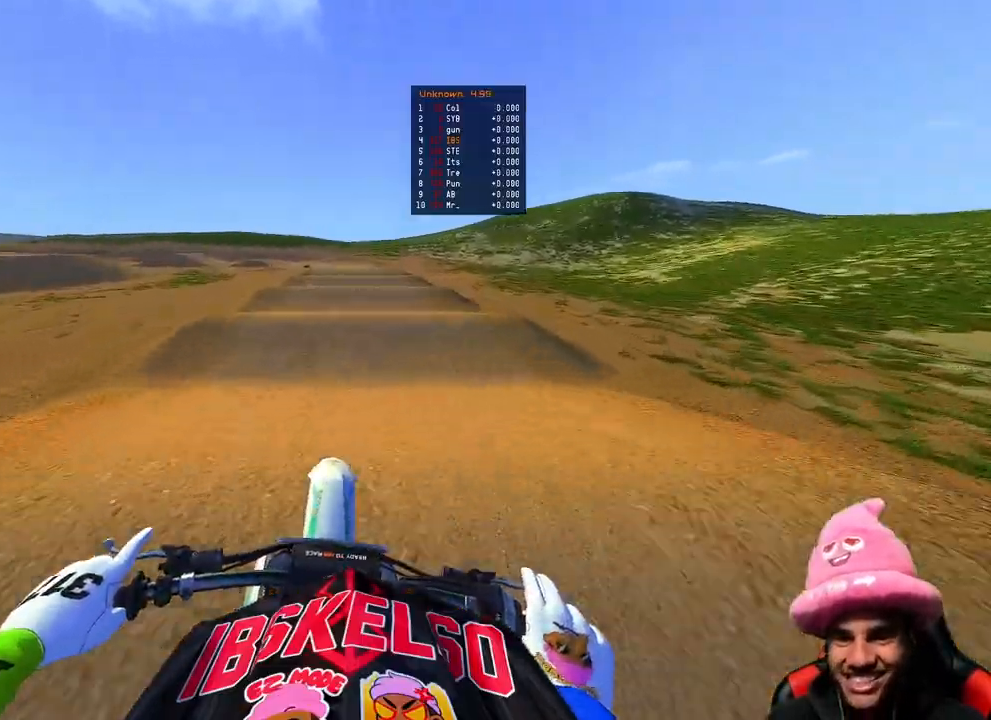
{"buttons": ["R2"], "left_stick": "center", "right_stick": "center", "events": [[217, "right_stick", "center"]]}
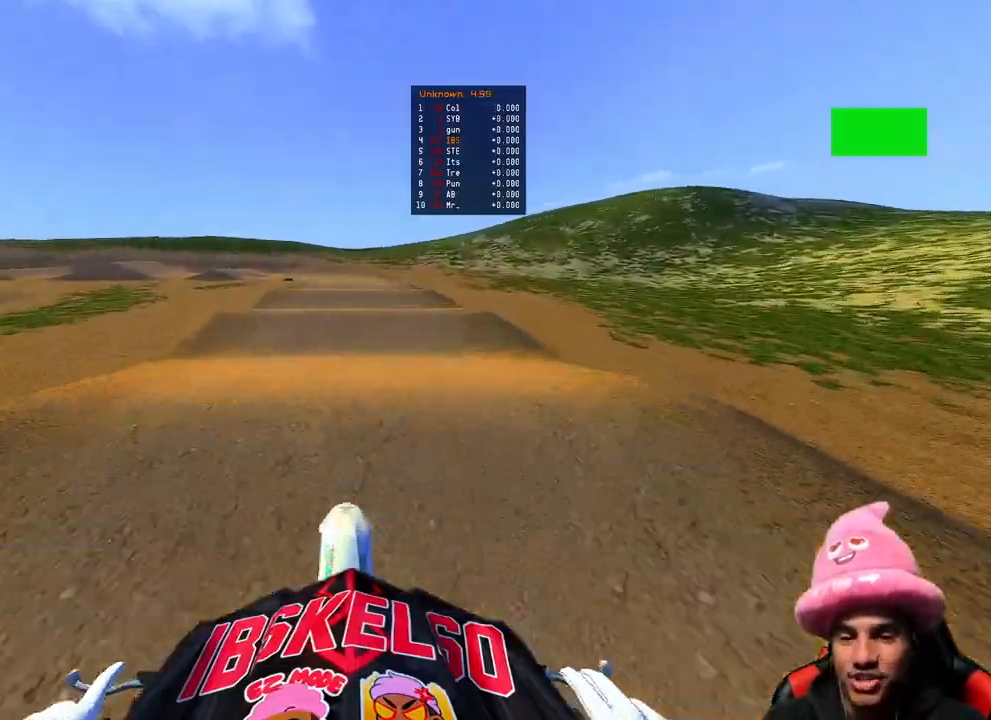
{"buttons": [], "left_stick": "center", "right_stick": "down", "events": [[200, "R2", "up"], [317, "right_stick", "down"]]}
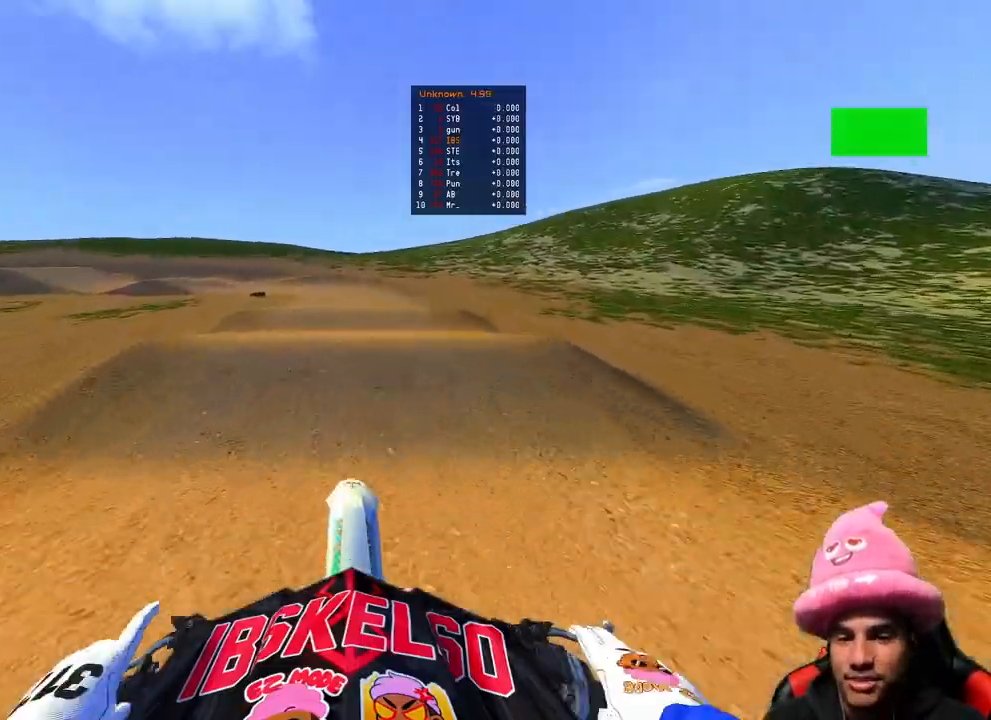
{"buttons": [], "left_stick": "up-left", "right_stick": "down", "events": [[500, "left_stick", "up-left"]]}
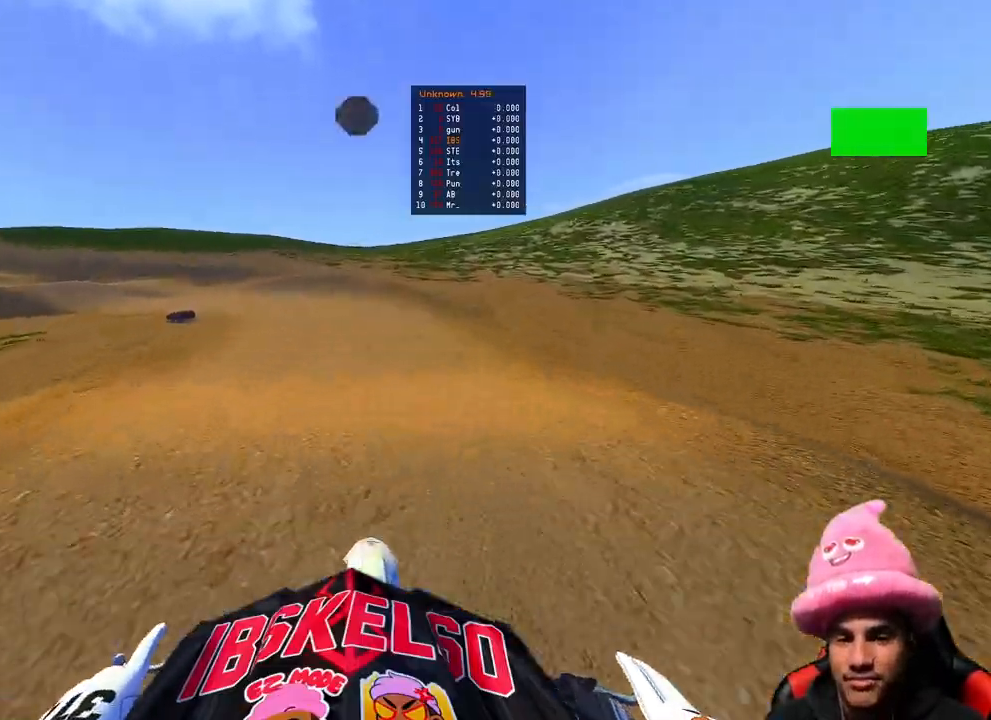
{"buttons": ["L2"], "left_stick": "up-left", "right_stick": "down", "events": [[67, "right_stick", "center"], [200, "right_stick", "down"], [400, "R3", "down"], [483, "L2", "down"], [483, "R3", "up"]]}
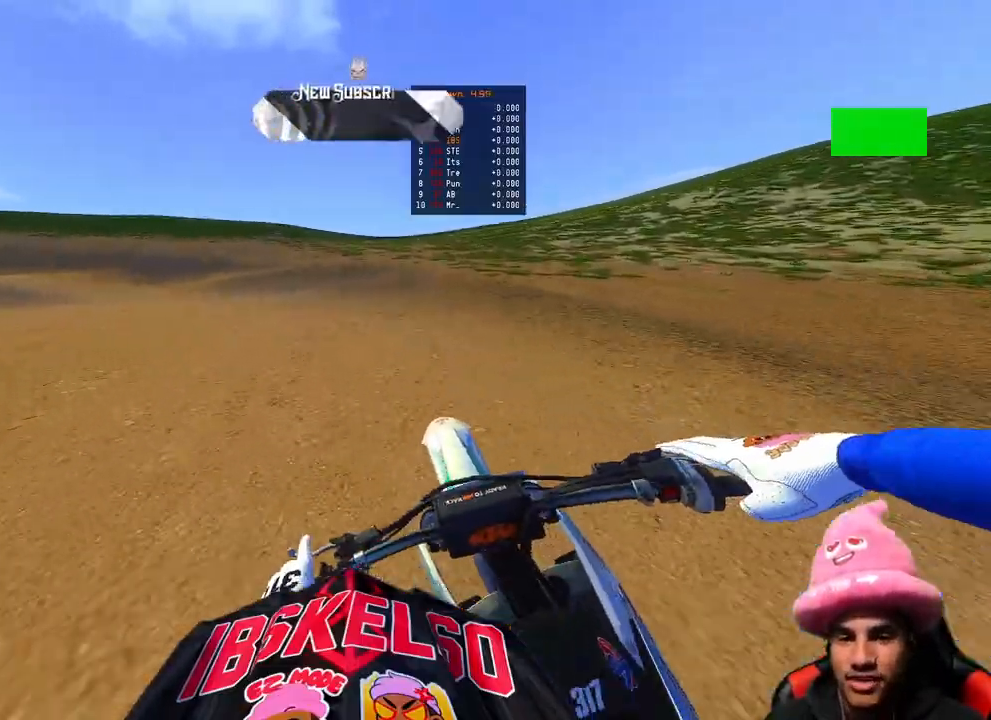
{"buttons": [], "left_stick": "up-left", "right_stick": "right"}
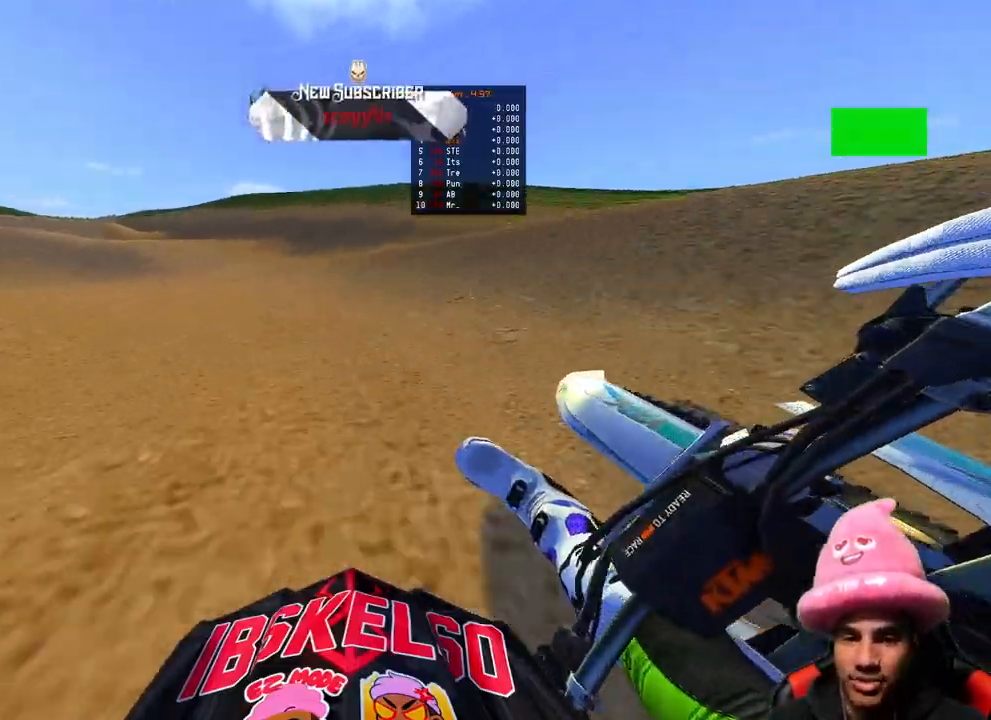
{"buttons": ["R2"], "left_stick": "up-left", "right_stick": "right", "events": [[100, "R2", "down"], [217, "R3", "down"], [333, "R3", "up"]]}
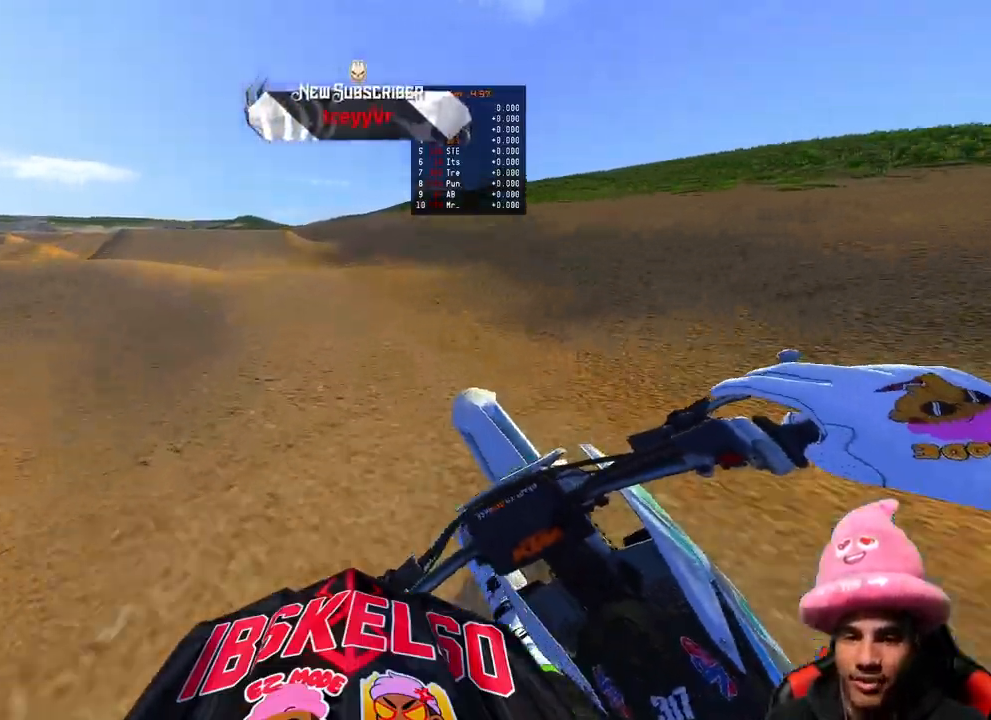
{"buttons": ["R2", "R3"], "left_stick": "up", "right_stick": "center", "events": [[83, "R3", "down"], [83, "right_stick", "center"], [117, "R2", "up"], [150, "right_stick", "down-right"], [200, "R3", "up"], [267, "right_stick", "down"], [383, "R2", "down"], [383, "left_stick", "up"], [483, "R3", "down"], [500, "right_stick", "center"]]}
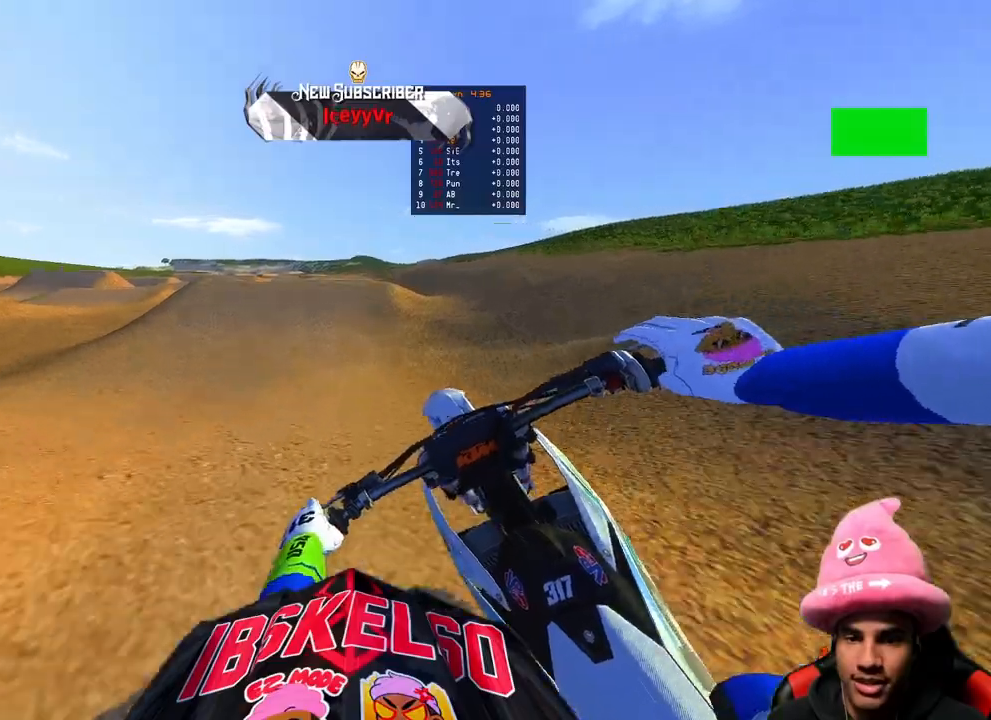
{"buttons": ["R2"], "left_stick": "up-right", "right_stick": "center", "events": [[83, "left_stick", "up-right"], [100, "R3", "up"]]}
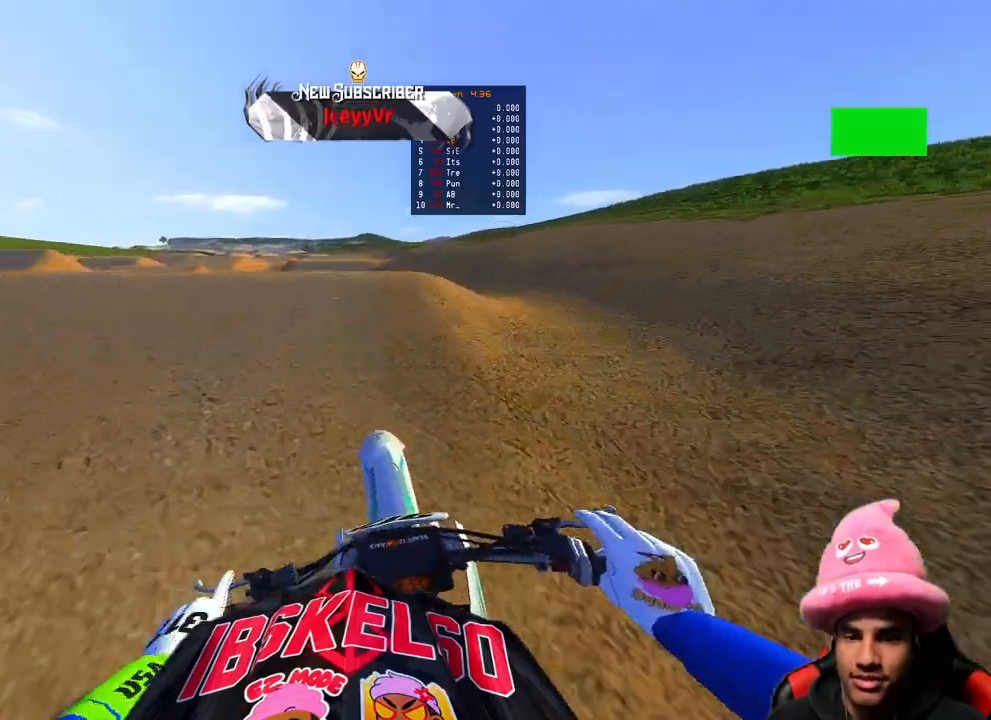
{"buttons": [], "left_stick": "center", "right_stick": "center", "events": [[33, "right_stick", "up"], [117, "R3", "down"], [200, "R3", "up"], [217, "R2", "up"], [233, "left_stick", "center"], [233, "right_stick", "center"]]}
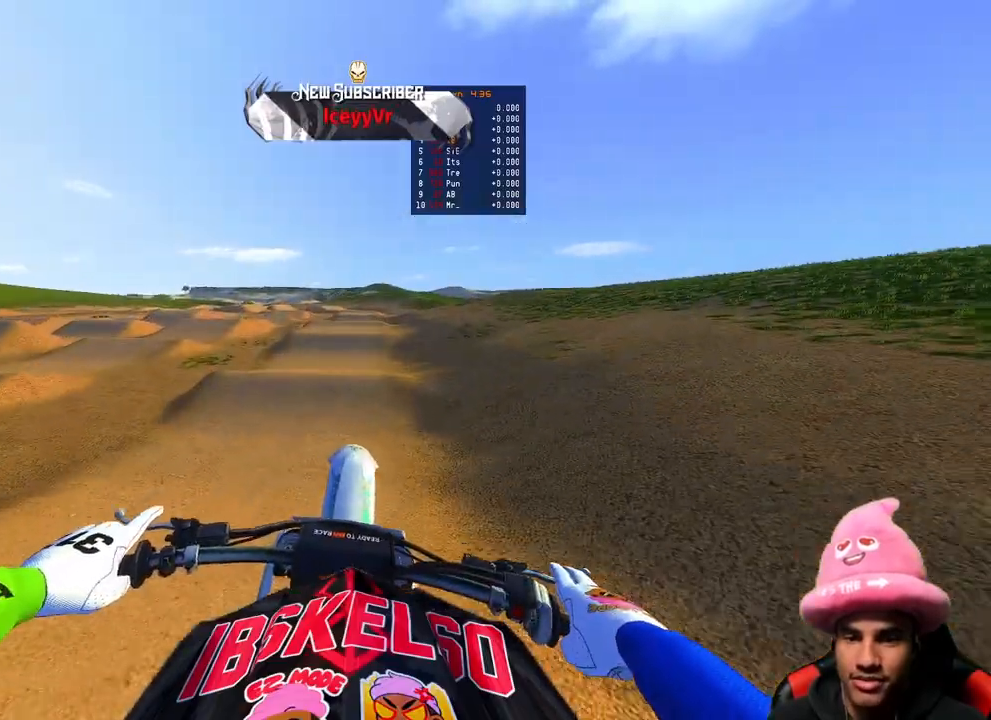
{"buttons": ["R2"], "left_stick": "up-right", "right_stick": "center", "events": [[250, "R2", "down"], [300, "left_stick", "right"], [317, "R3", "down"], [400, "left_stick", "up-right"], [433, "R3", "up"]]}
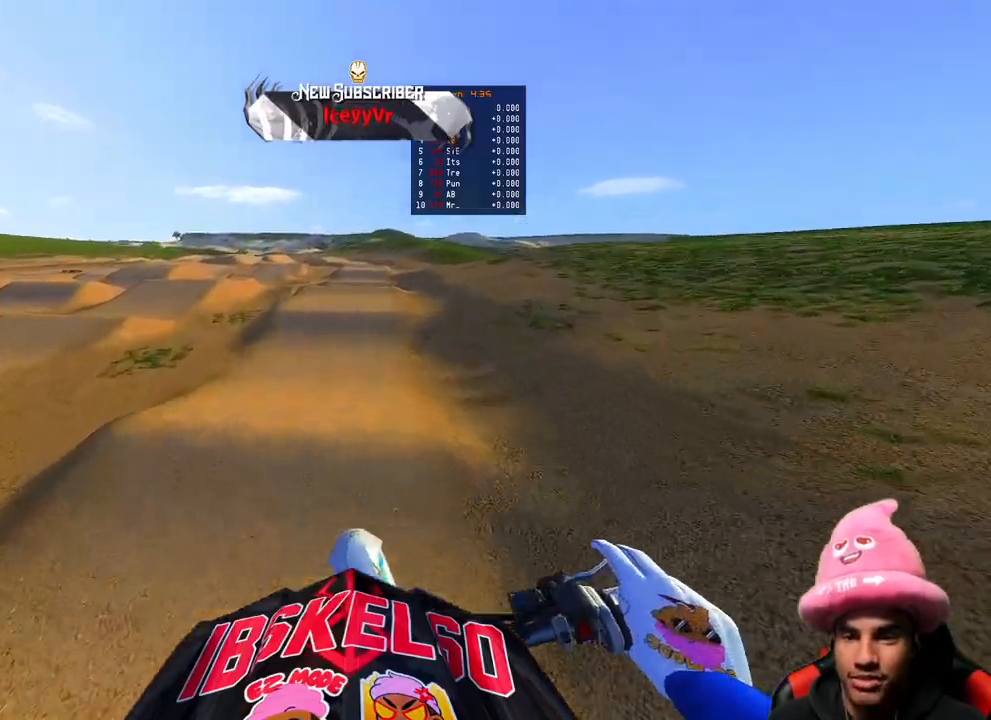
{"buttons": ["R2"], "left_stick": "up-right", "right_stick": "up", "events": [[217, "right_stick", "up"]]}
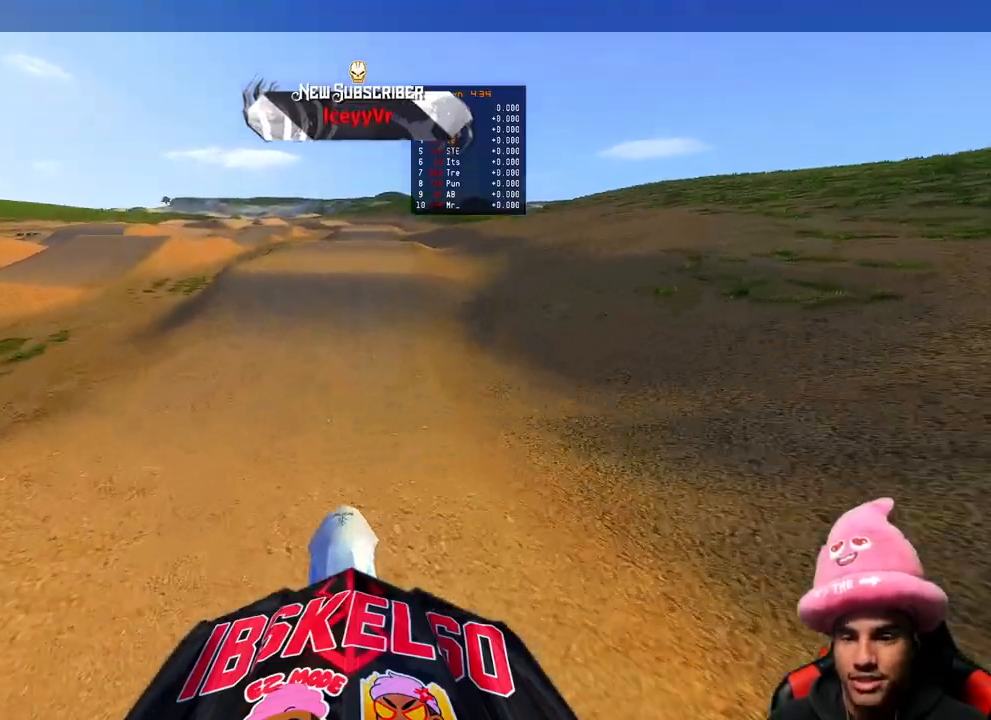
{"buttons": ["R2"], "left_stick": "center", "right_stick": "up", "events": [[133, "left_stick", "center"], [133, "right_stick", "center"], [433, "right_stick", "up-left"], [500, "right_stick", "up"]]}
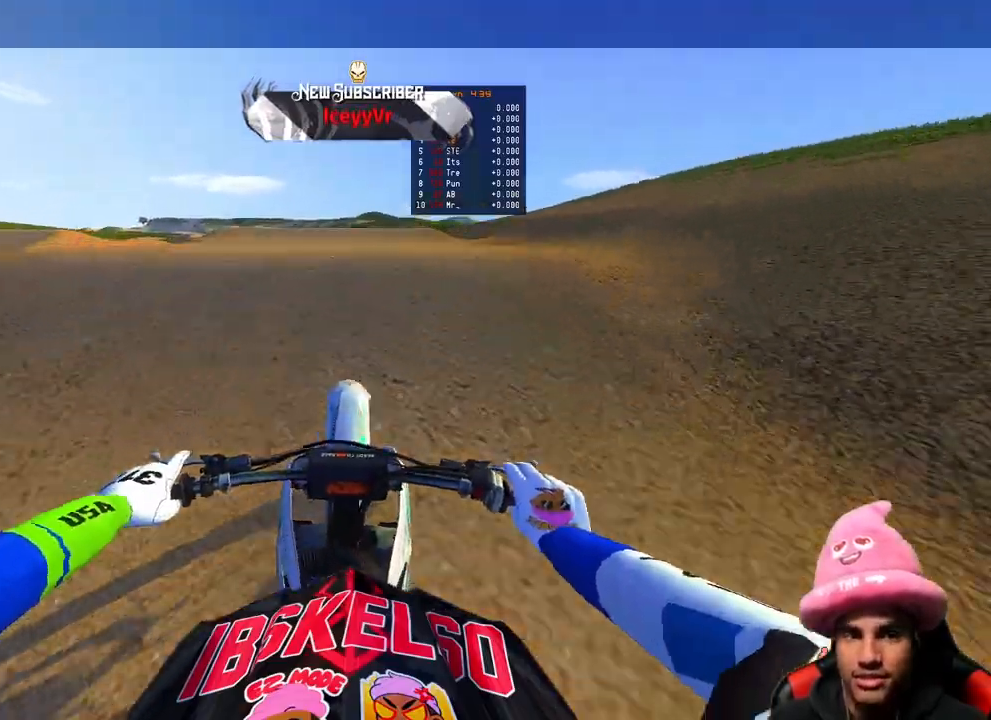
{"buttons": ["R2", "R3"], "left_stick": "center", "right_stick": "left", "events": [[33, "R3", "down"], [150, "R3", "up"], [200, "right_stick", "center"], [267, "R2", "up"], [300, "right_stick", "down"], [383, "R2", "down"], [467, "R3", "down"], [483, "right_stick", "left"]]}
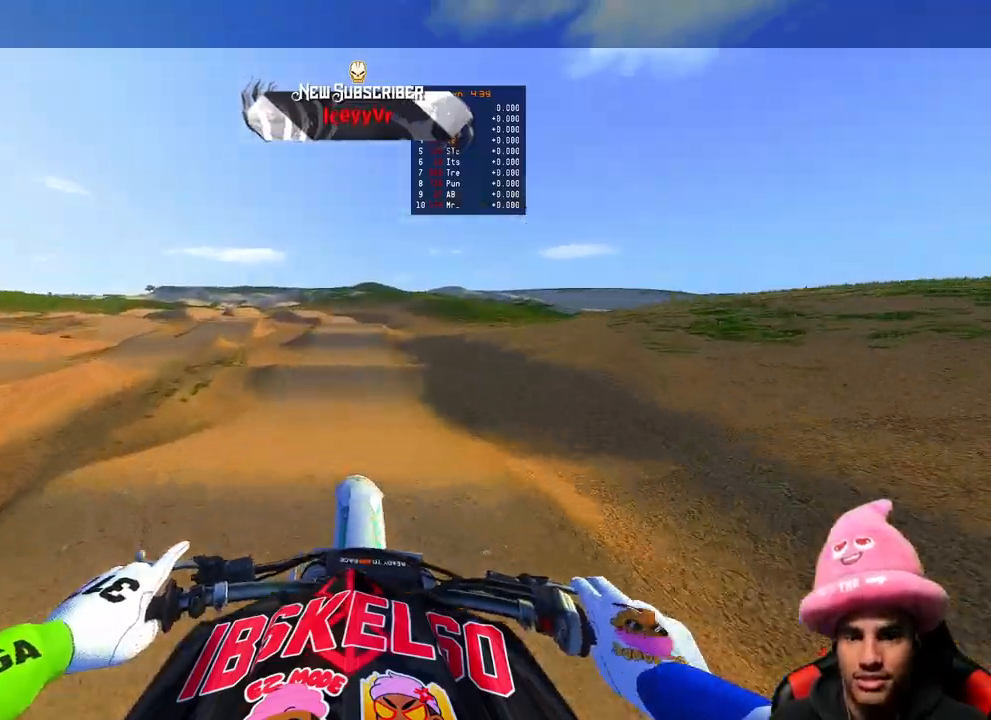
{"buttons": ["R2"], "left_stick": "center", "right_stick": "center", "events": [[33, "right_stick", "center"], [83, "R3", "up"], [200, "right_stick", "down"], [483, "right_stick", "center"]]}
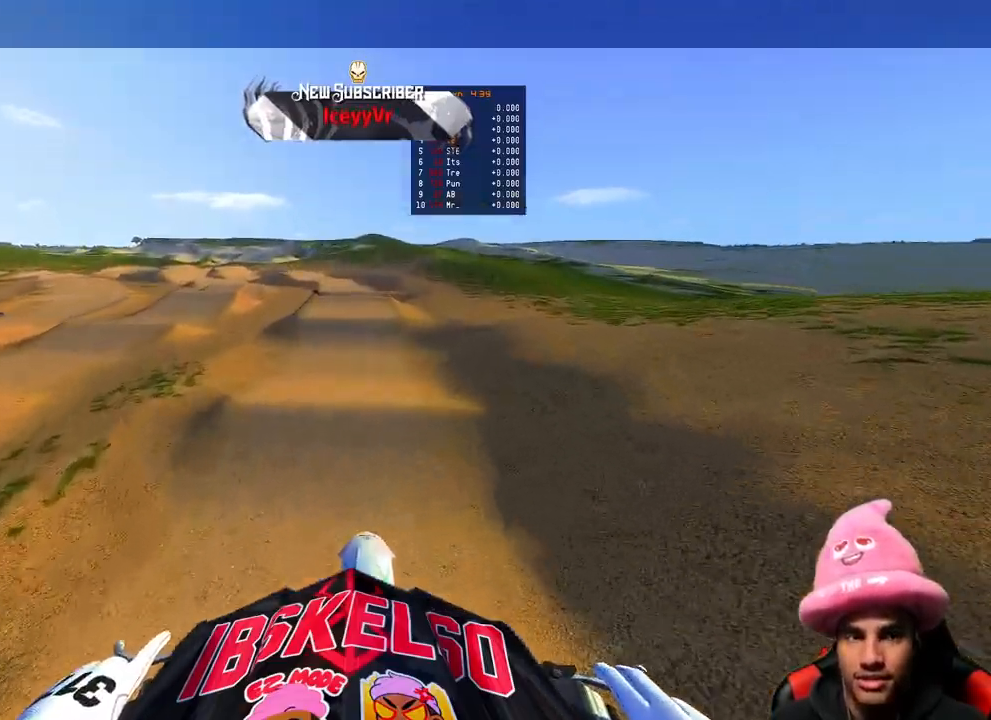
{"buttons": ["R2"], "left_stick": "center", "right_stick": "up", "events": [[283, "right_stick", "up"]]}
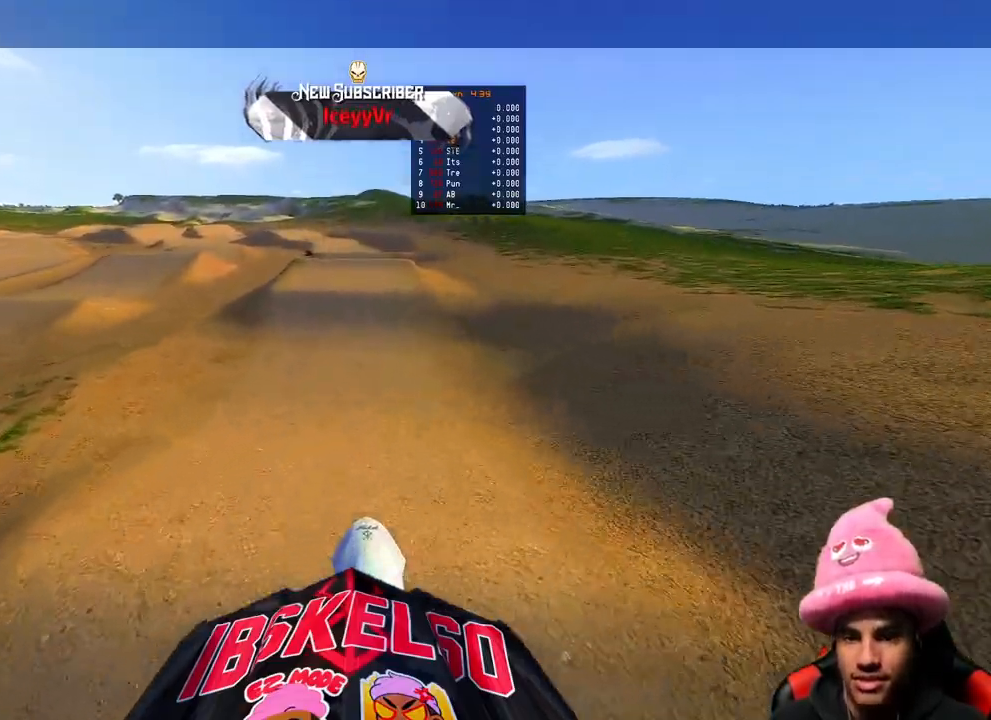
{"buttons": ["R2"], "left_stick": "center", "right_stick": "up-left", "events": [[333, "right_stick", "up-left"]]}